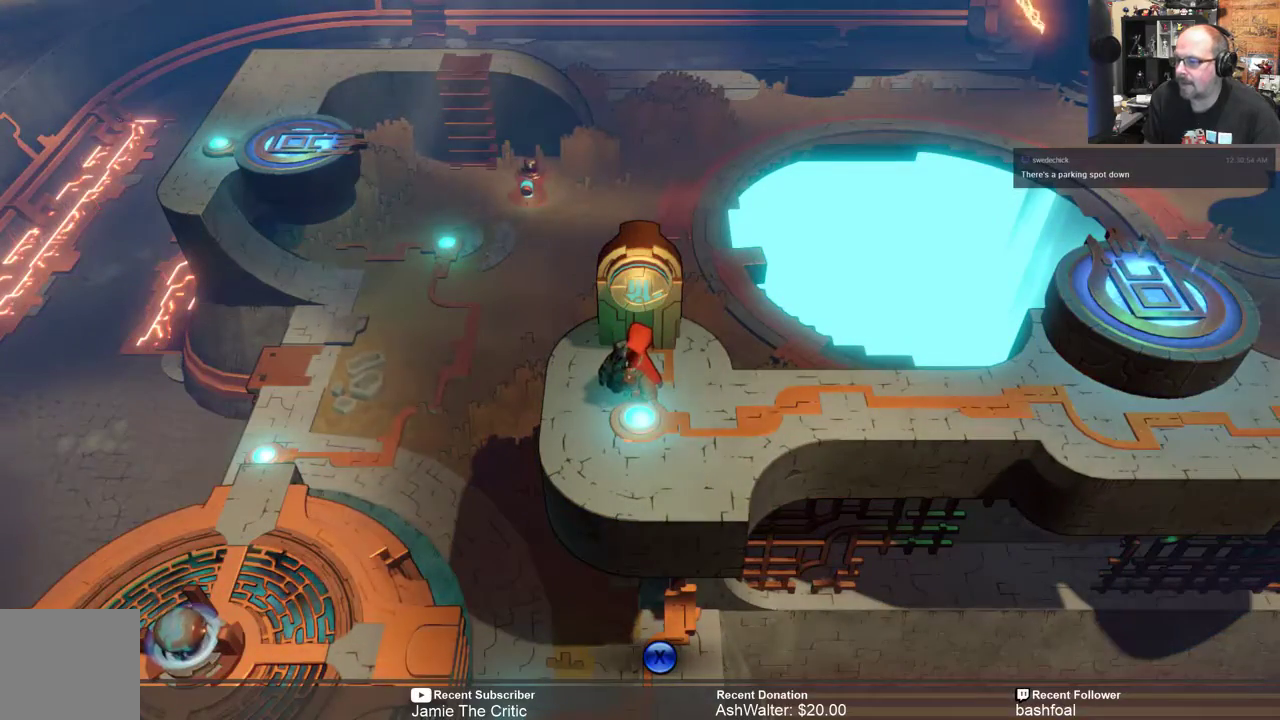
Gameplay with a controller (Xbox layout); each line is a JSON object with the inputs held at the frame after it. "events" lists button and stick changes between this image and that frame as [ms after this image, input, new state], when the widget could be followed in between.
{"buttons": ["R2"], "left_stick": "center", "right_stick": "center", "events": [[67, "R2", "down"], [133, "left_stick", "right"], [367, "left_stick", "center"]]}
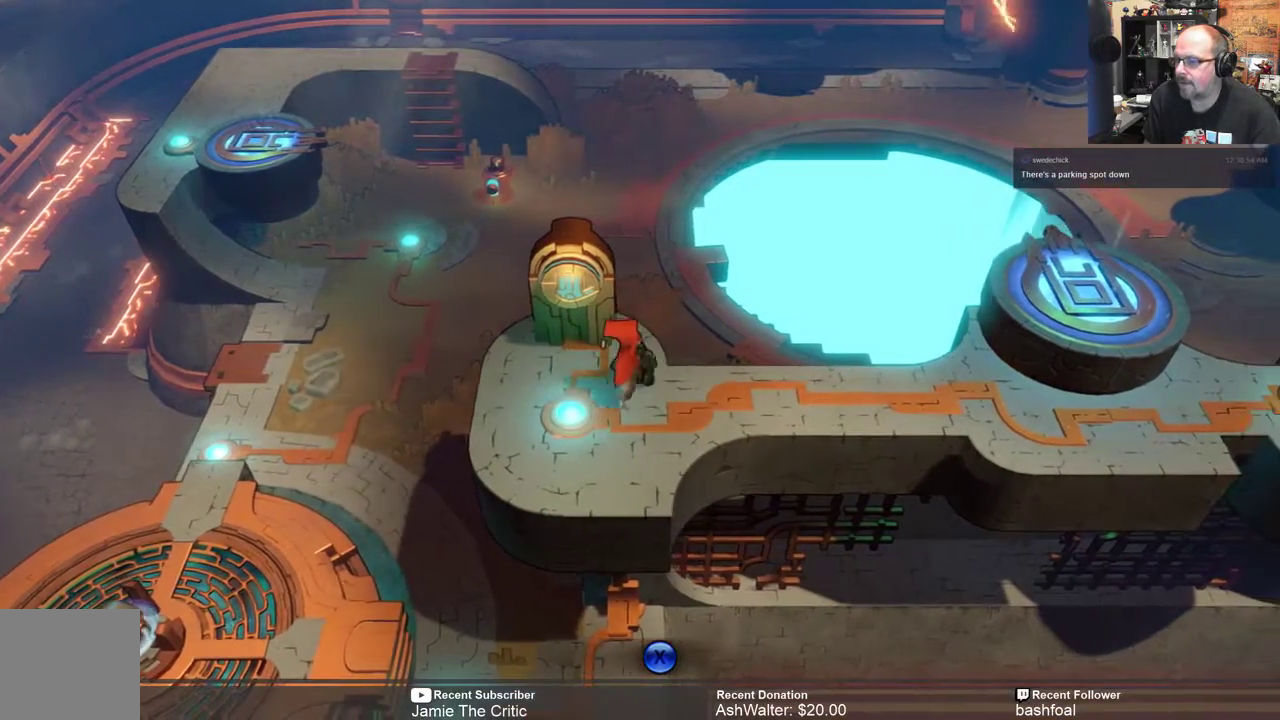
{"buttons": ["R2"], "left_stick": "center", "right_stick": "center", "events": [[250, "left_stick", "right"], [450, "left_stick", "center"]]}
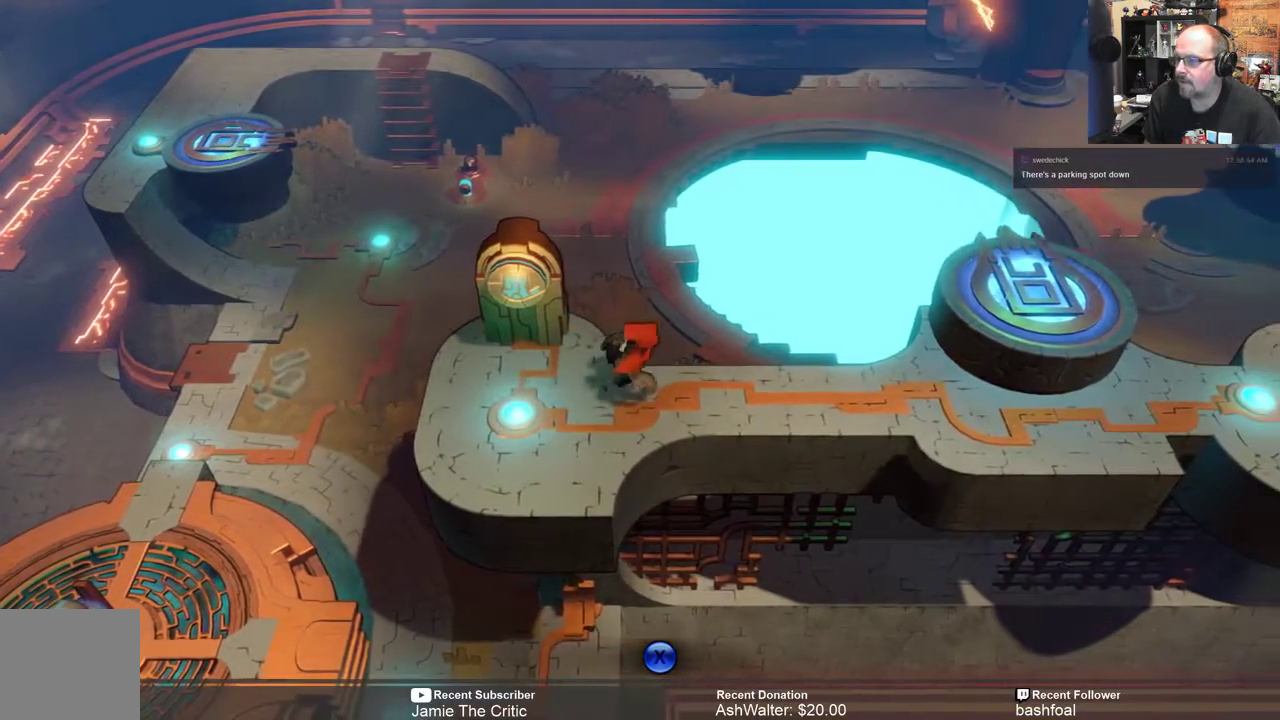
{"buttons": ["R2"], "left_stick": "center", "right_stick": "center", "events": [[217, "left_stick", "right"], [483, "left_stick", "center"]]}
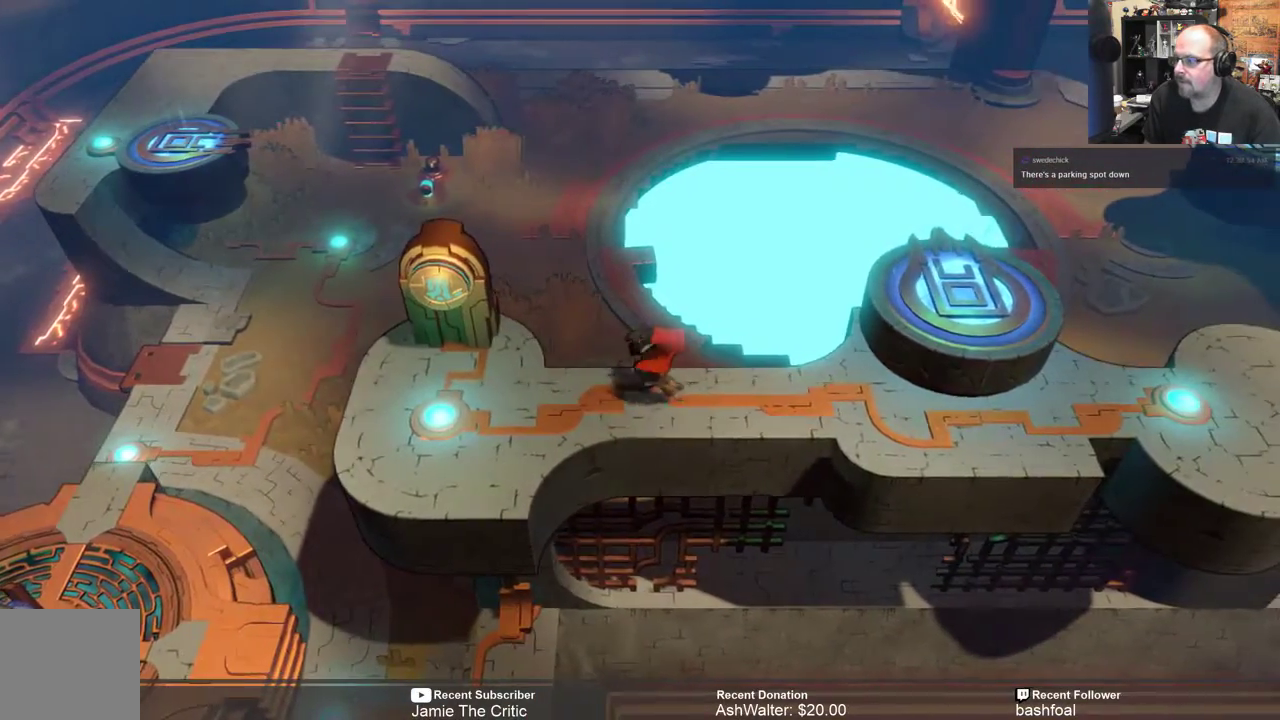
{"buttons": ["R2"], "left_stick": "right", "right_stick": "center", "events": [[250, "left_stick", "right"]]}
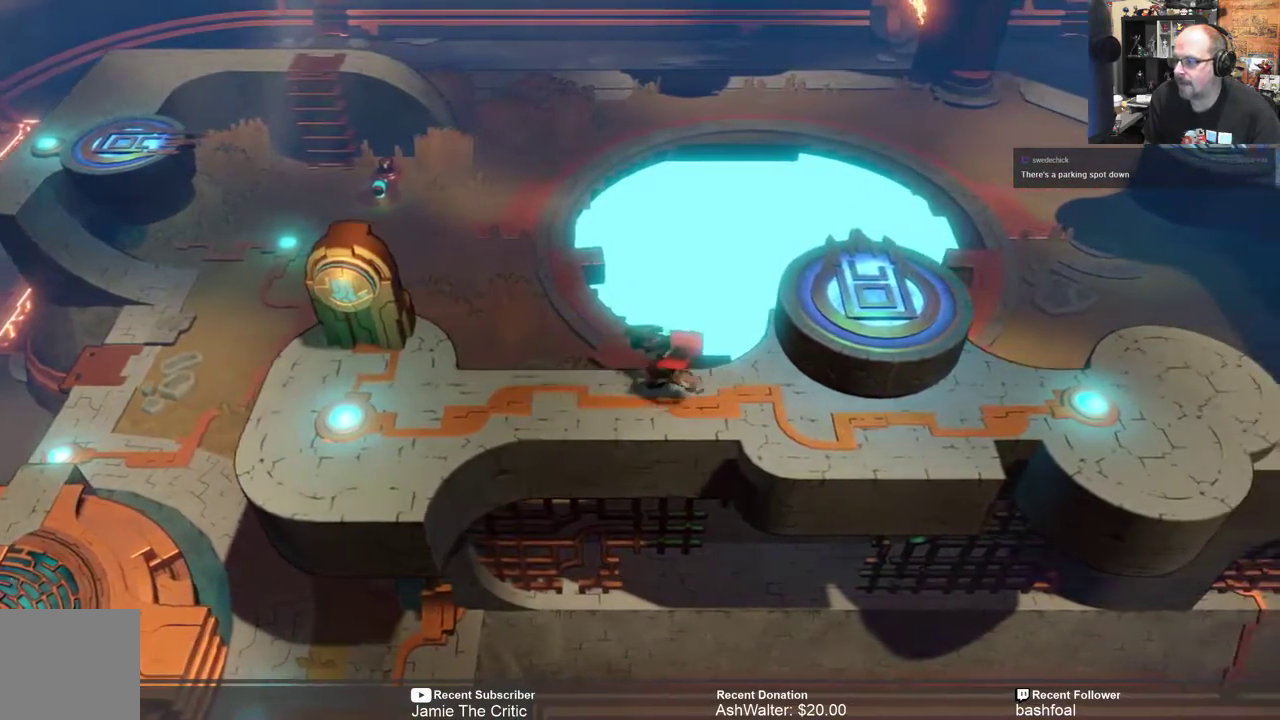
{"buttons": ["R2"], "left_stick": "center", "right_stick": "center", "events": [[467, "left_stick", "center"]]}
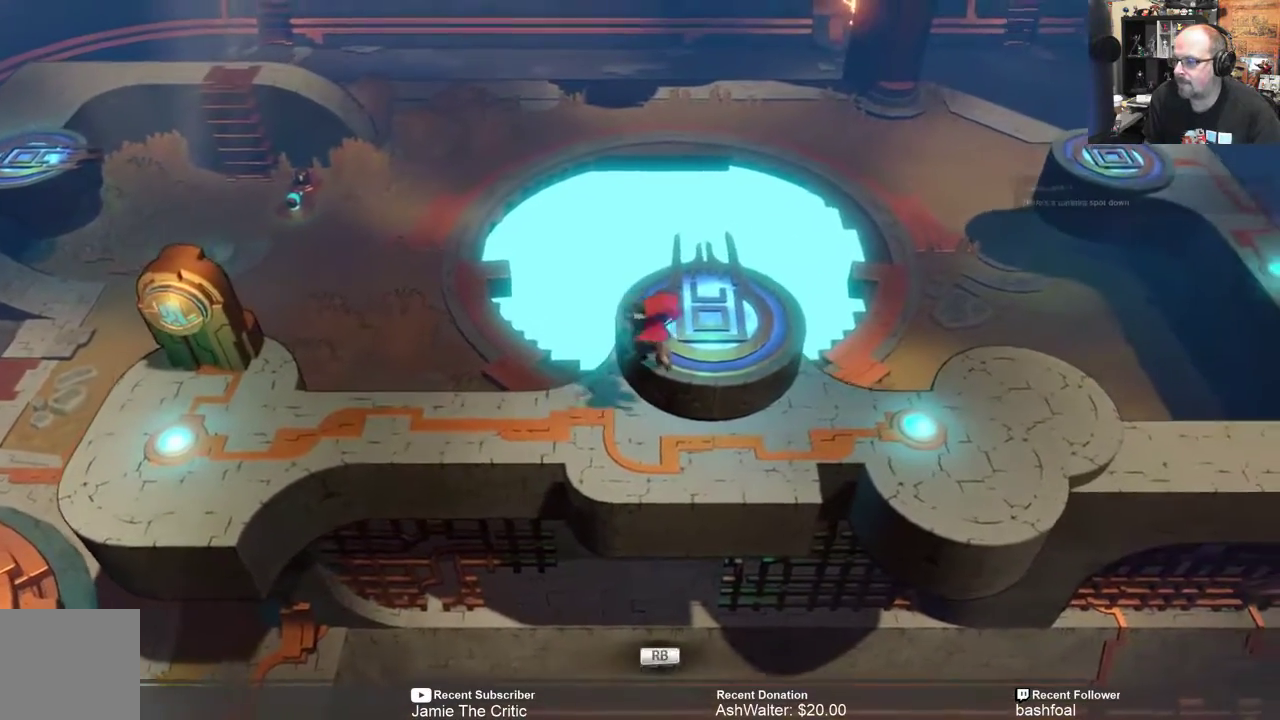
{"buttons": [], "left_stick": "right", "right_stick": "center", "events": [[167, "R2", "up"], [333, "left_stick", "right"]]}
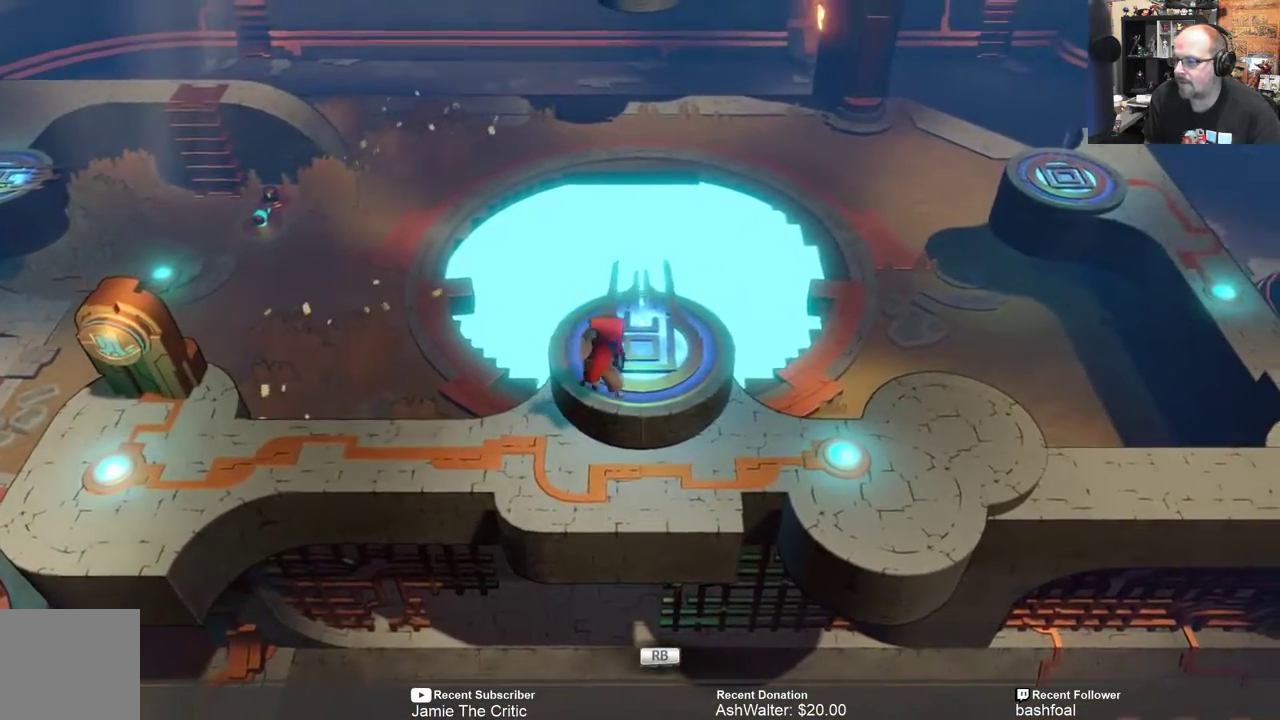
{"buttons": ["R1"], "left_stick": "center", "right_stick": "center", "events": [[33, "left_stick", "center"], [167, "left_stick", "up"], [300, "left_stick", "center"], [467, "R1", "down"]]}
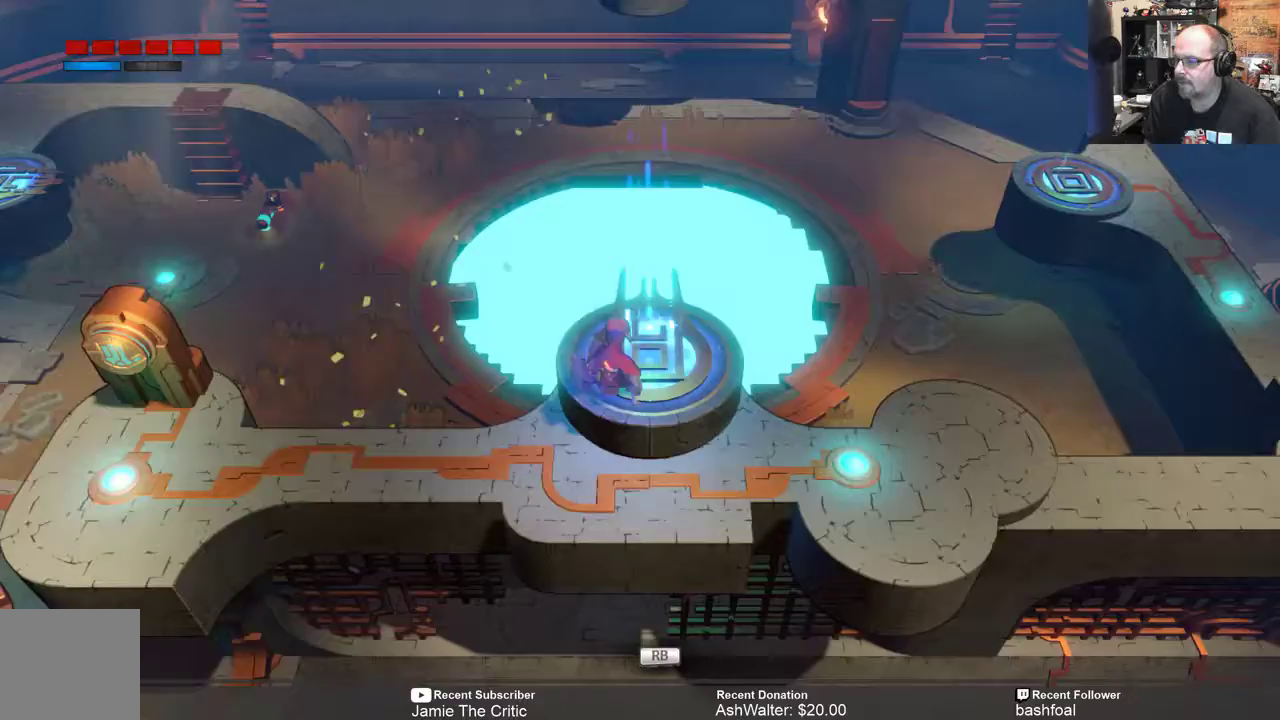
{"buttons": [], "left_stick": "center", "right_stick": "center", "events": [[100, "R1", "up"]]}
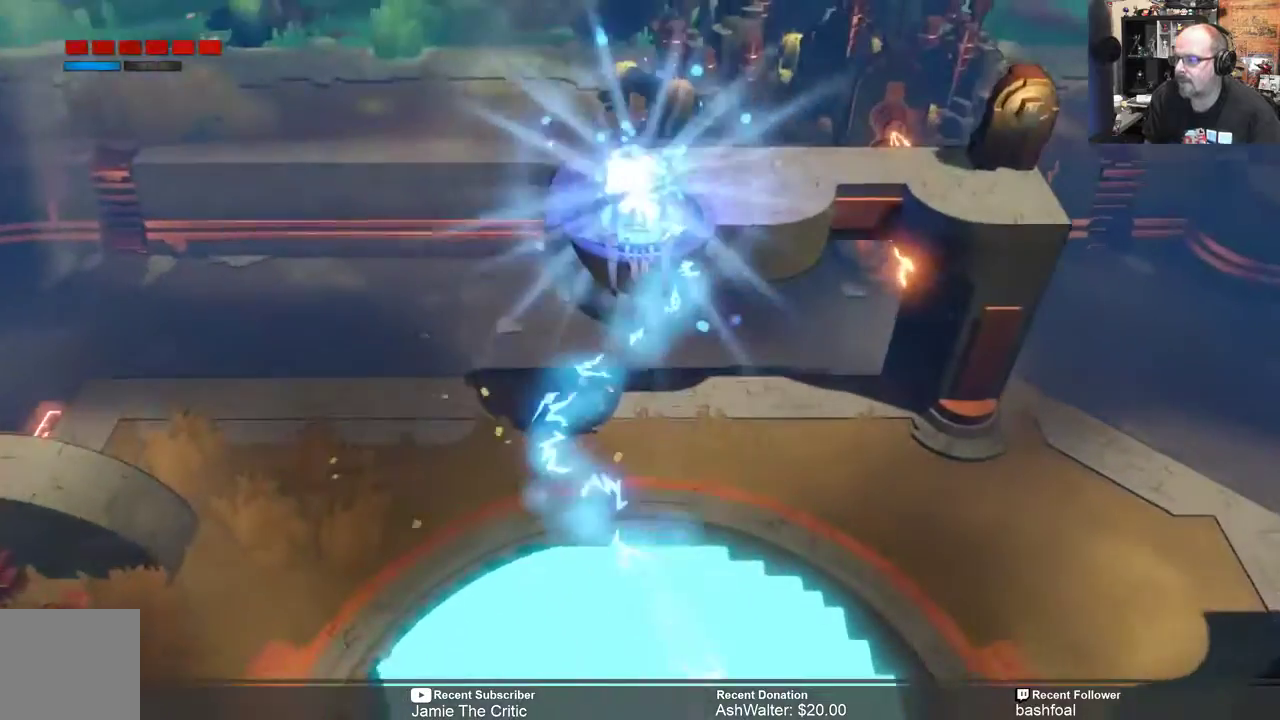
{"buttons": [], "left_stick": "center", "right_stick": "center", "events": []}
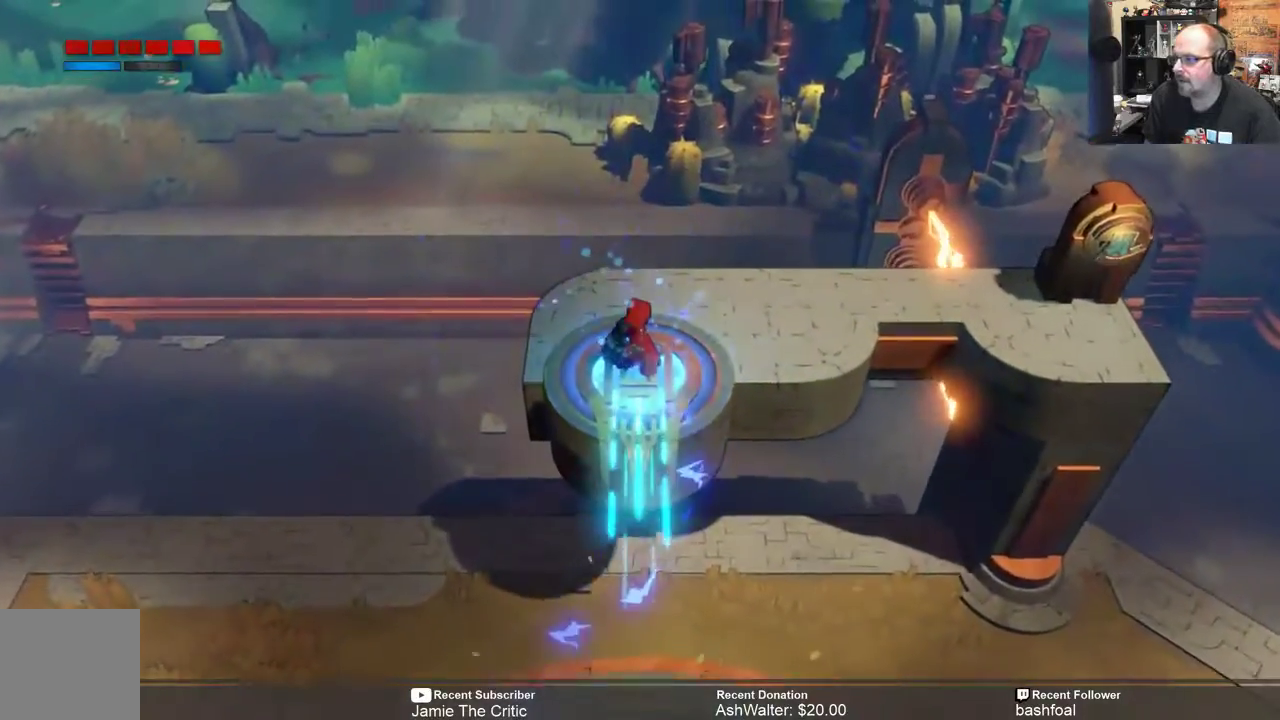
{"buttons": [], "left_stick": "right", "right_stick": "center", "events": [[150, "left_stick", "right"]]}
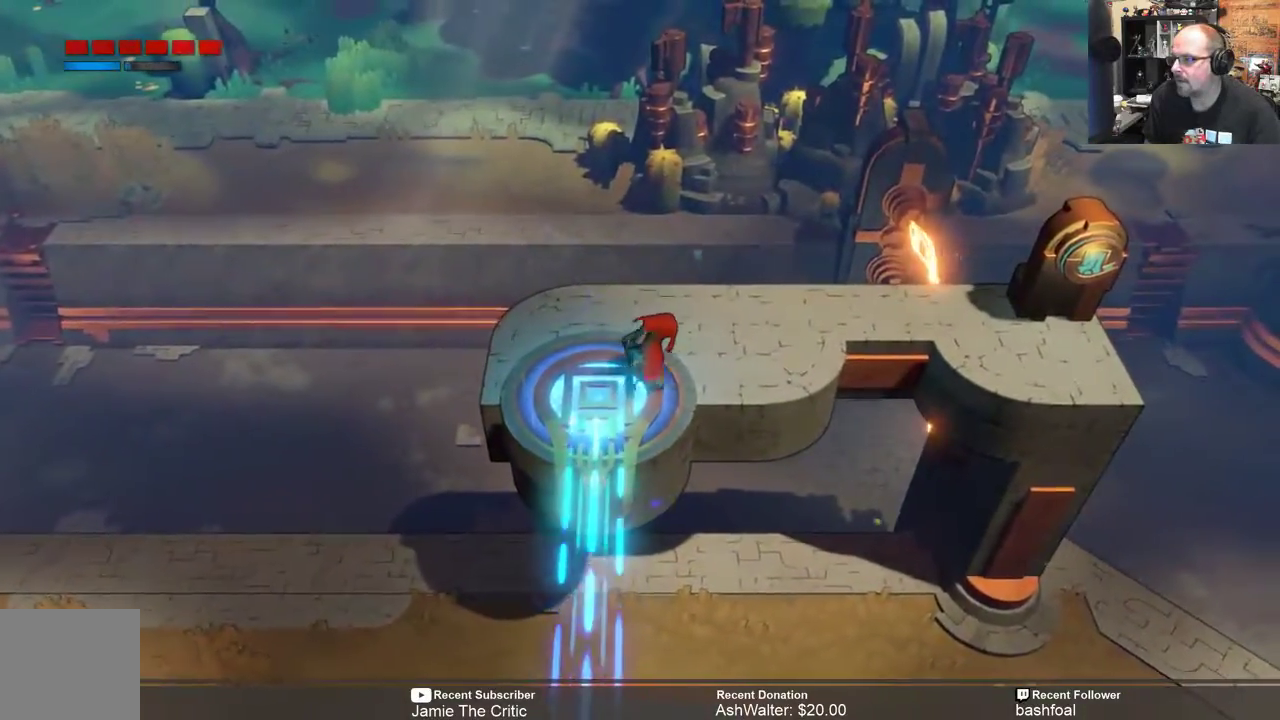
{"buttons": [], "left_stick": "right", "right_stick": "center", "events": []}
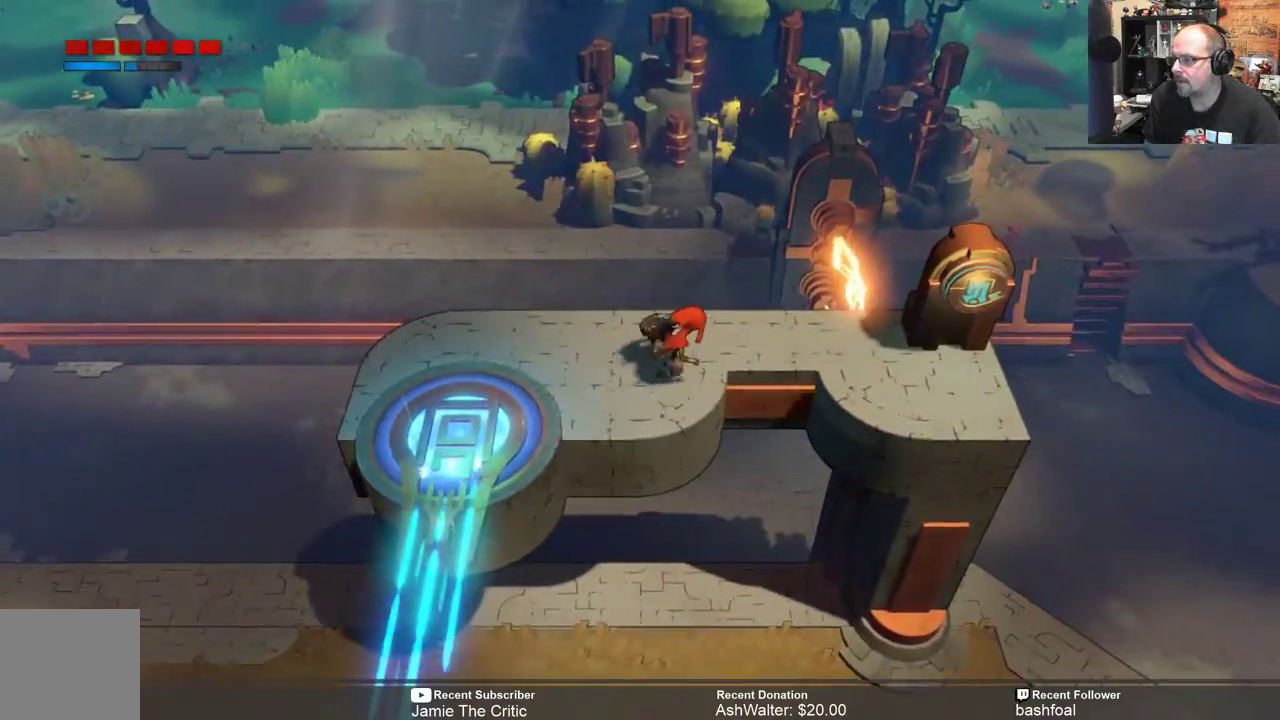
{"buttons": [], "left_stick": "right", "right_stick": "center", "events": [[133, "left_stick", "up-right"], [267, "left_stick", "center"], [367, "left_stick", "right"]]}
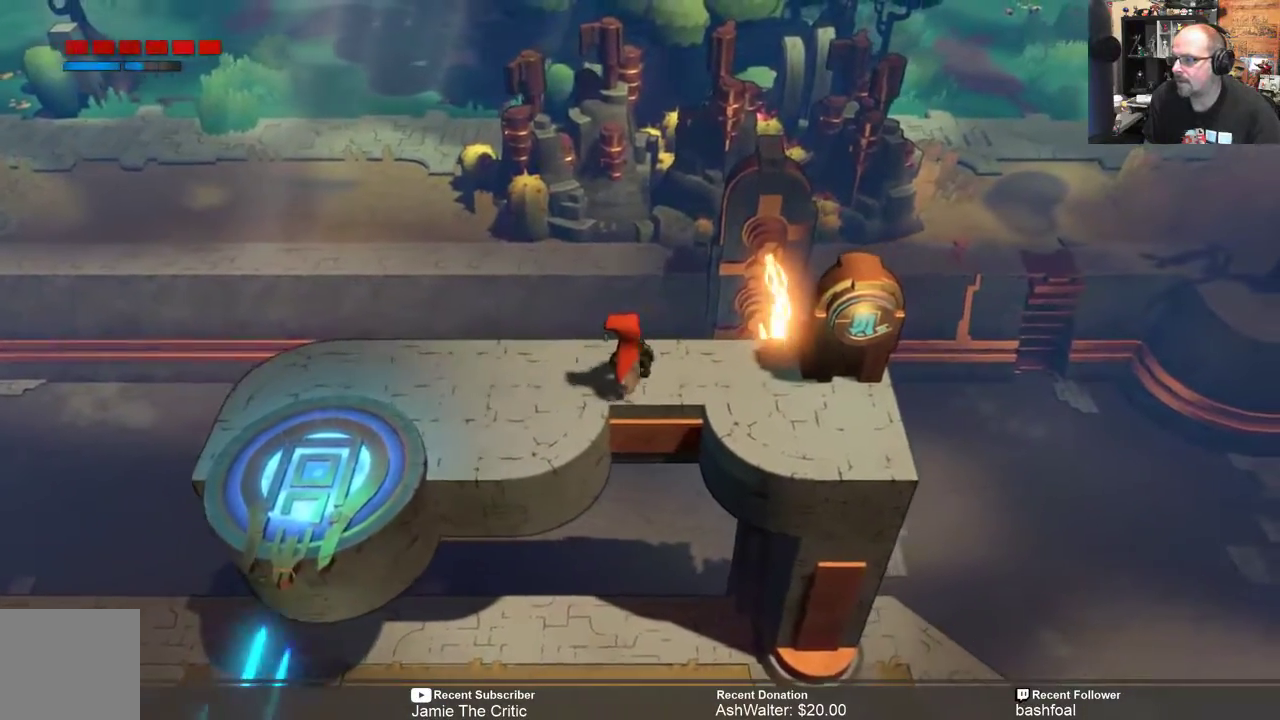
{"buttons": [], "left_stick": "right", "right_stick": "center", "events": []}
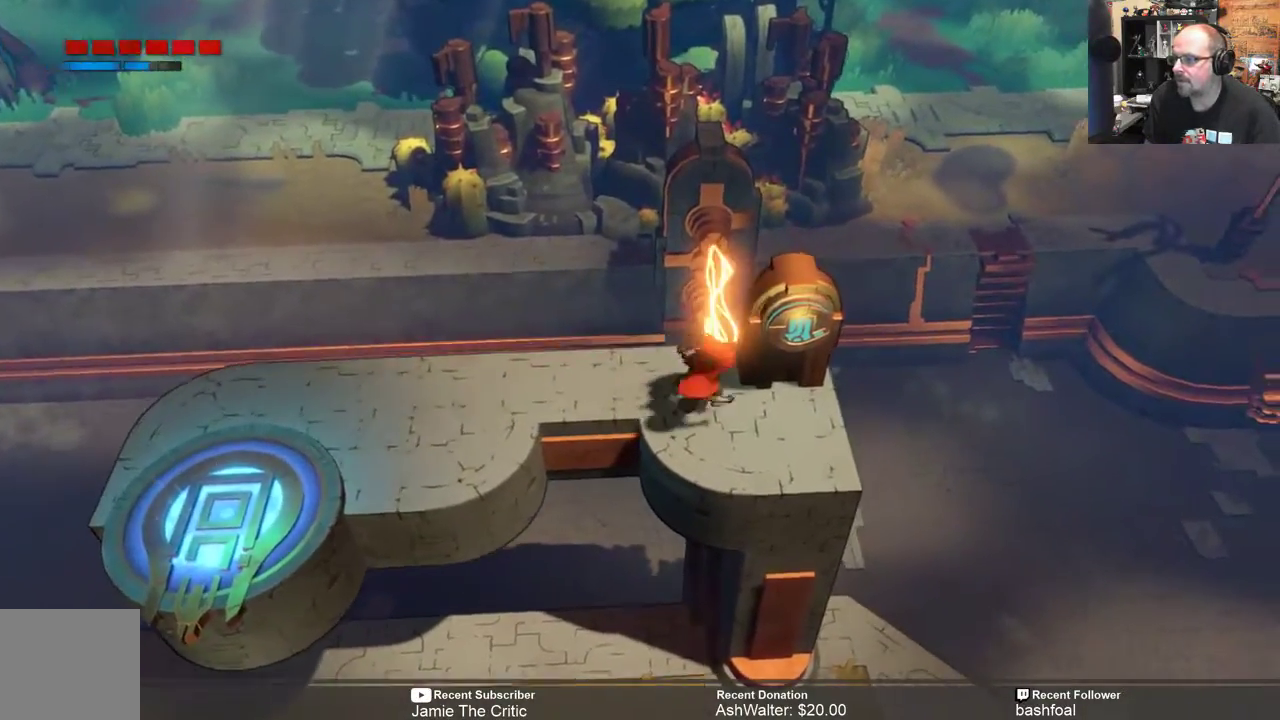
{"buttons": [], "left_stick": "right", "right_stick": "center", "events": [[17, "left_stick", "center"], [233, "left_stick", "right"]]}
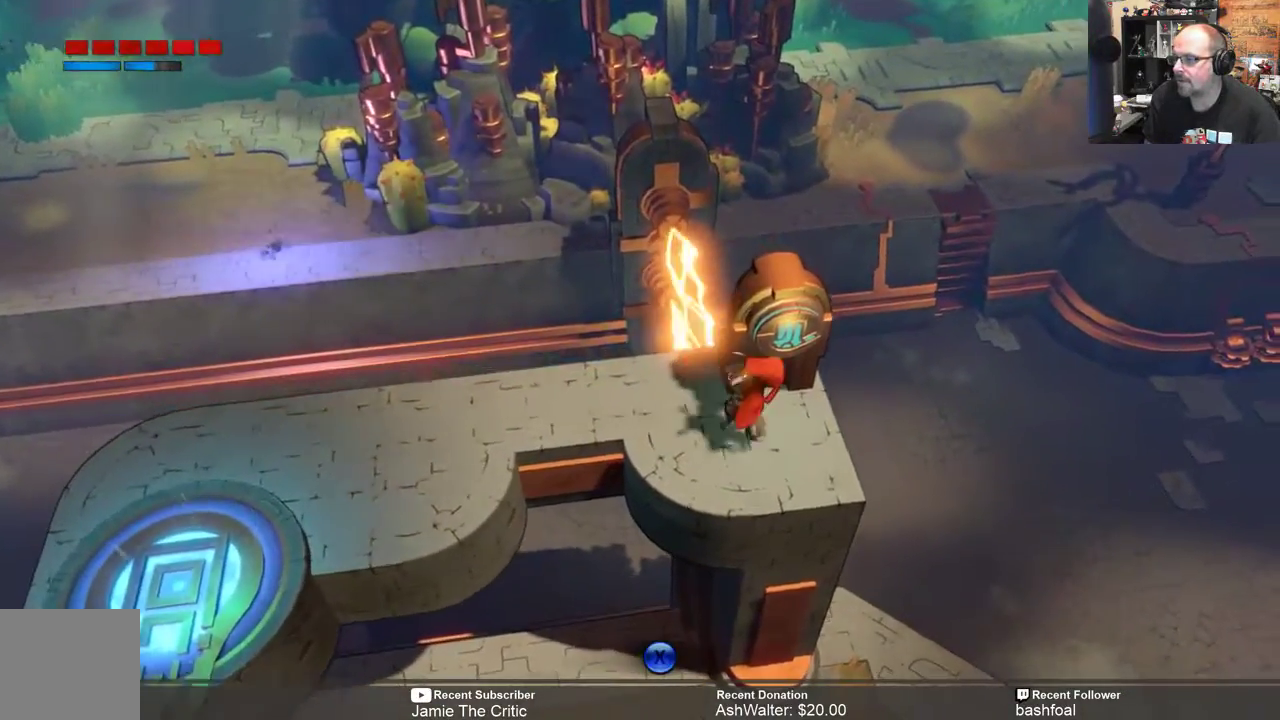
{"buttons": [], "left_stick": "center", "right_stick": "center", "events": [[33, "left_stick", "center"], [200, "left_stick", "right"], [383, "left_stick", "center"]]}
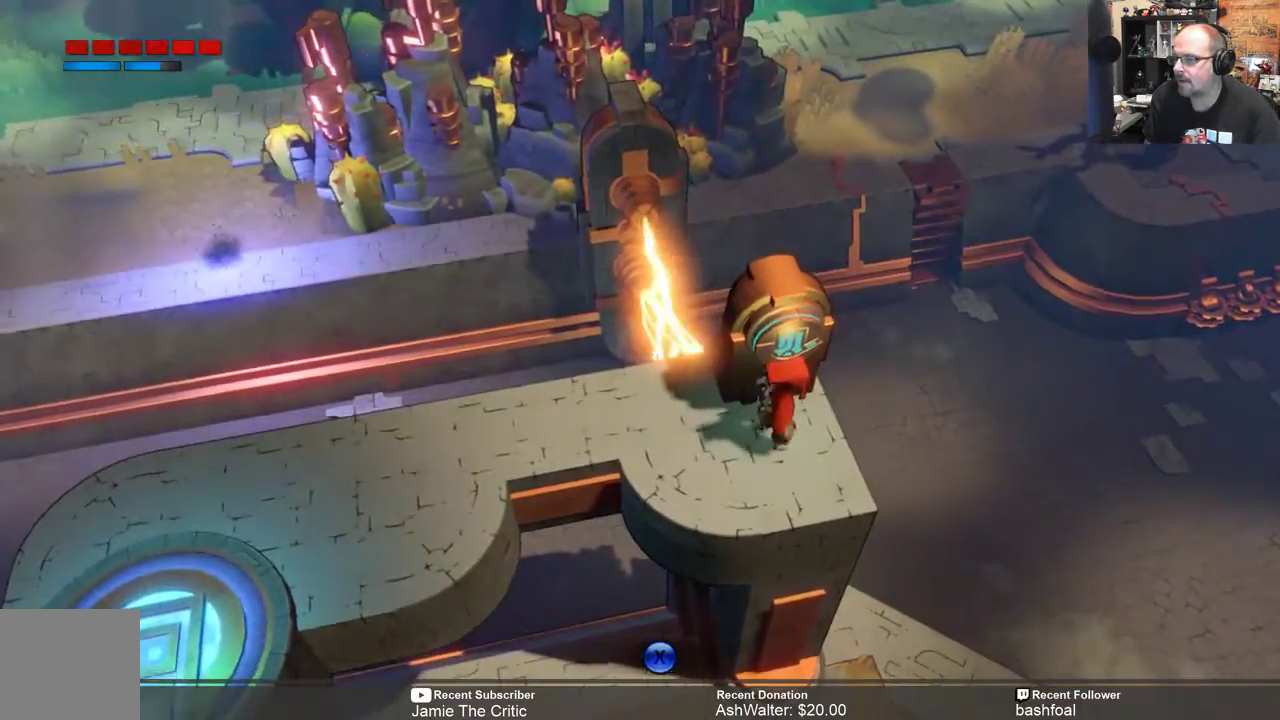
{"buttons": [], "left_stick": "center", "right_stick": "center", "events": [[67, "X", "down"], [183, "X", "up"]]}
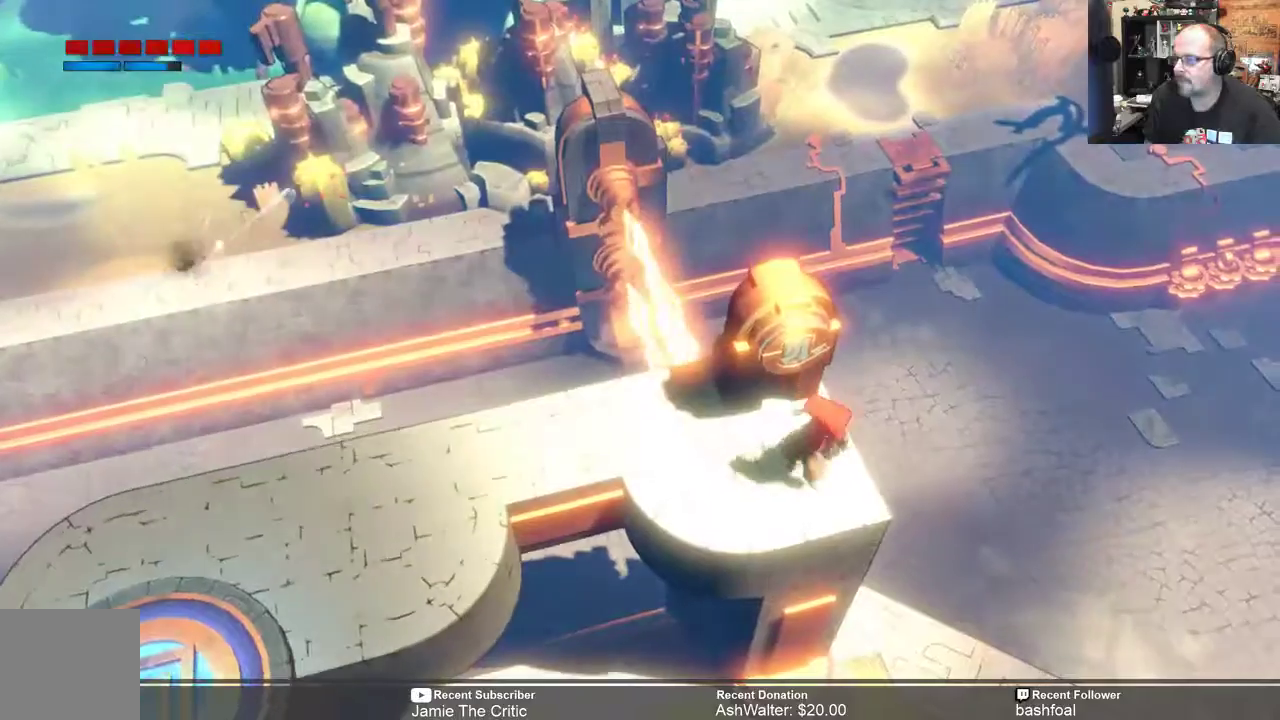
{"buttons": [], "left_stick": "center", "right_stick": "center", "events": []}
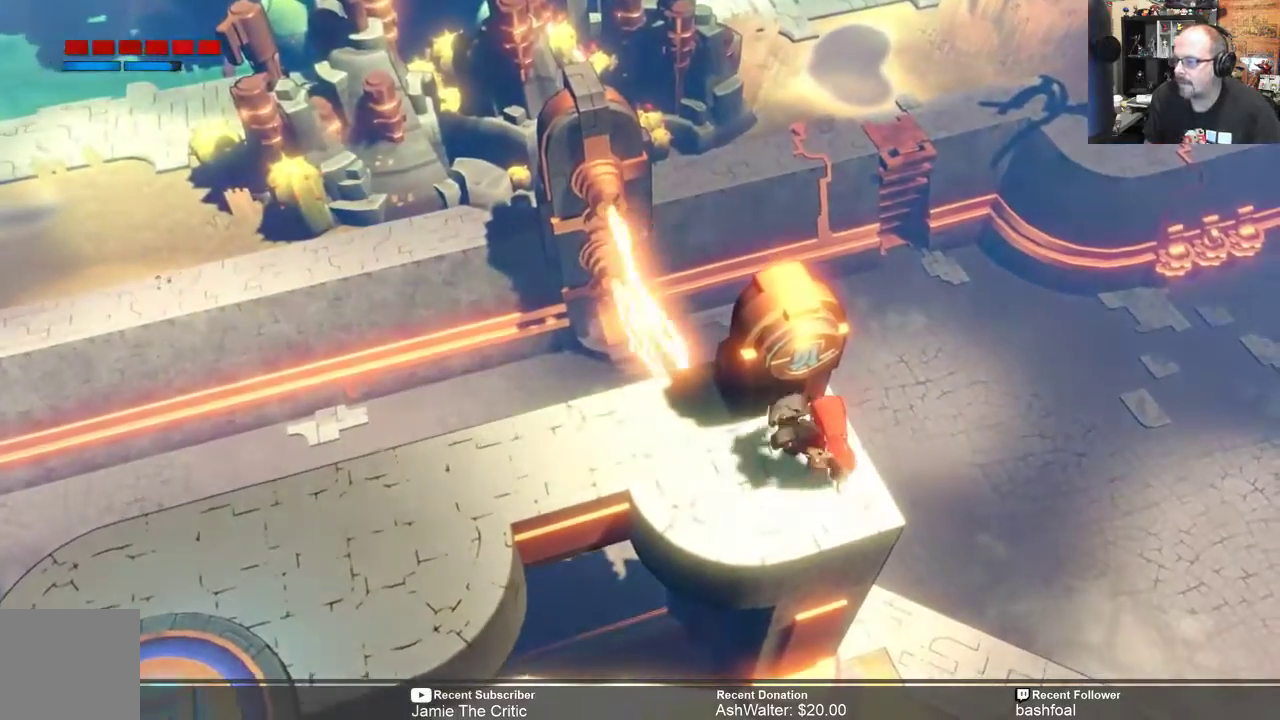
{"buttons": [], "left_stick": "center", "right_stick": "center", "events": []}
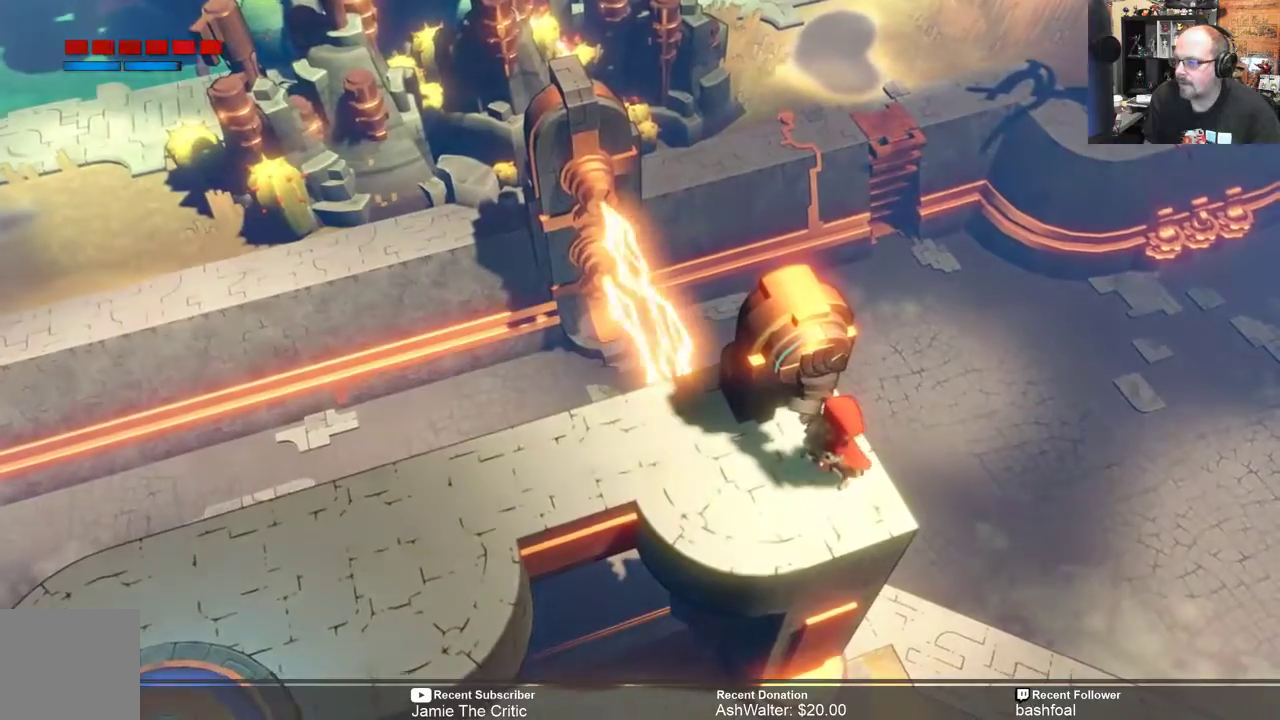
{"buttons": [], "left_stick": "center", "right_stick": "center", "events": []}
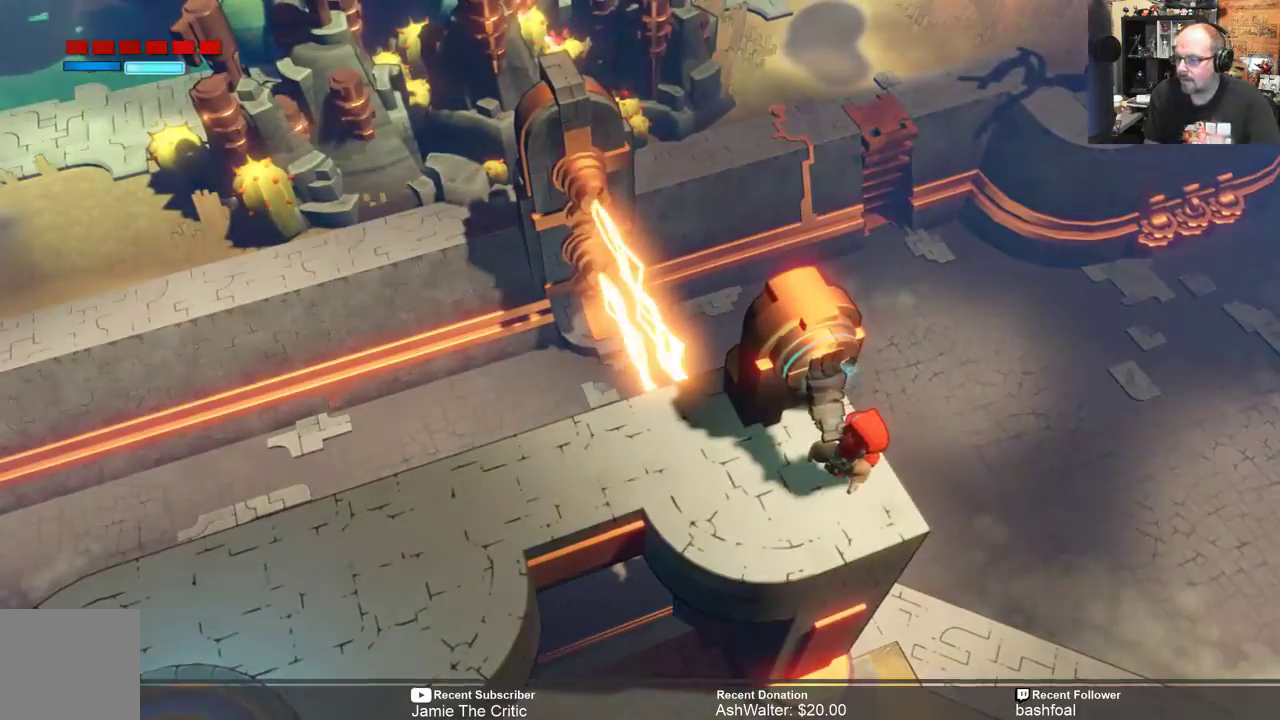
{"buttons": [], "left_stick": "center", "right_stick": "center", "events": []}
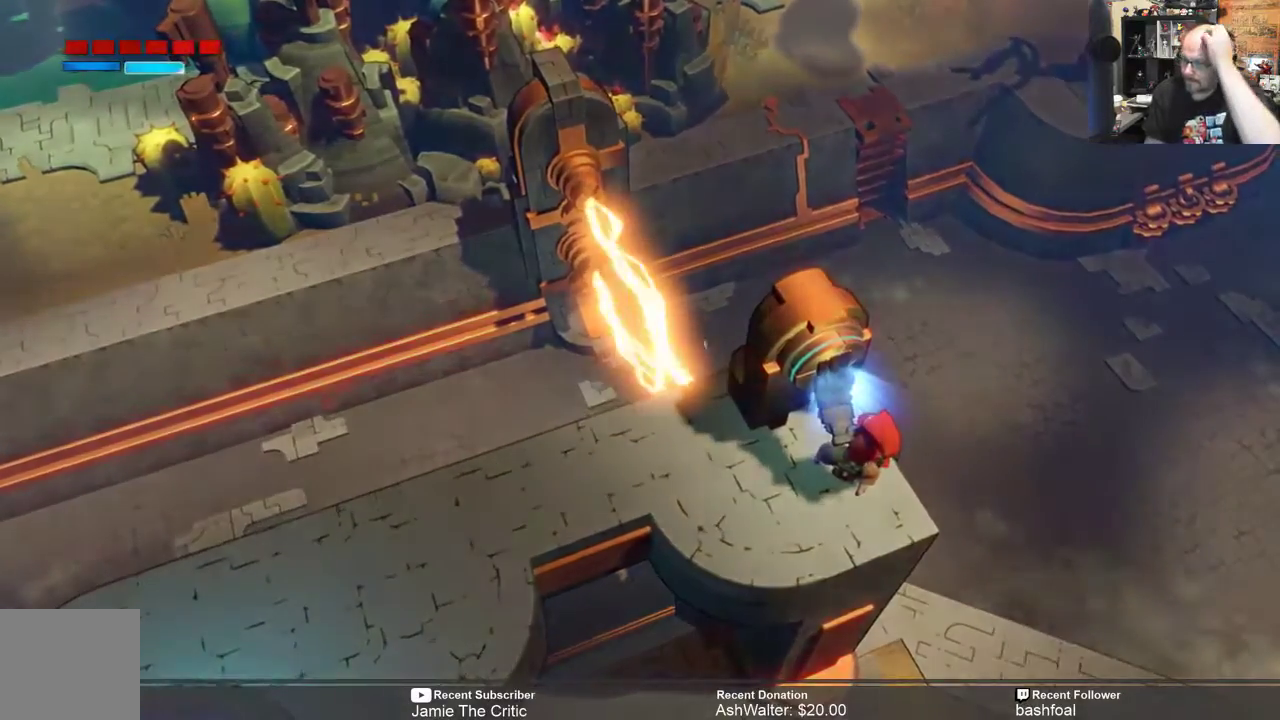
{"buttons": [], "left_stick": "center", "right_stick": "center", "events": []}
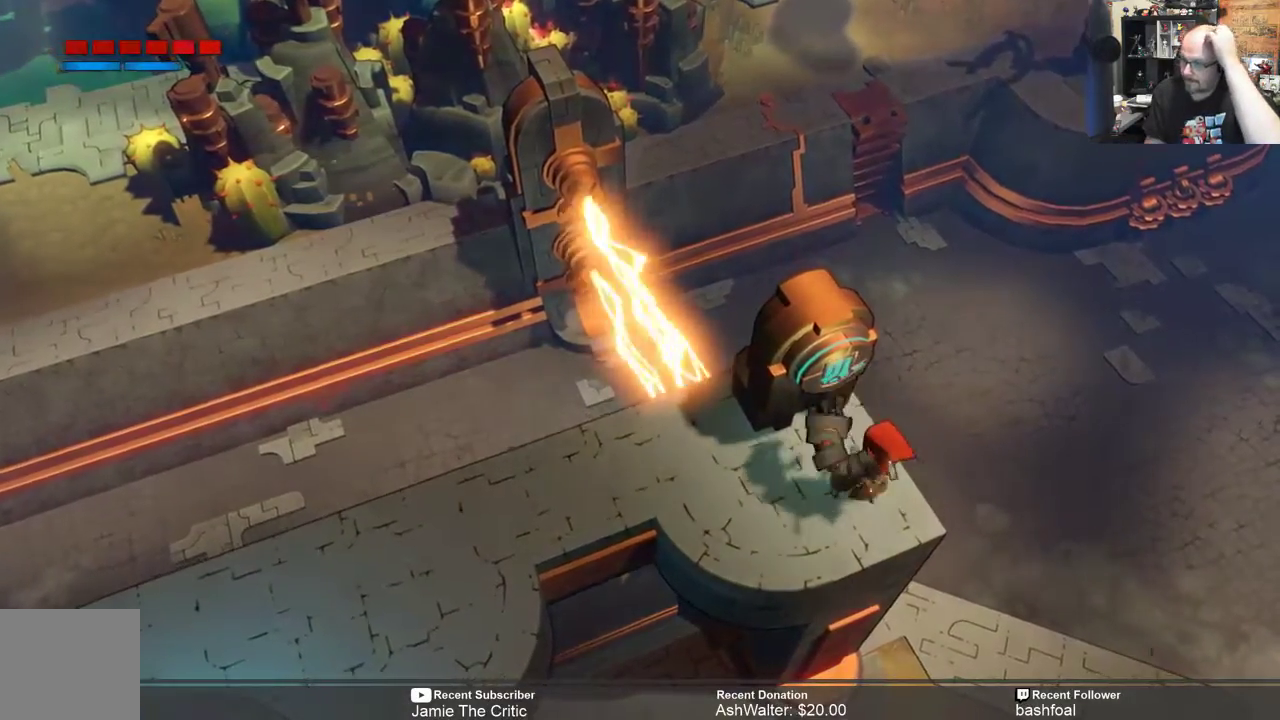
{"buttons": [], "left_stick": "center", "right_stick": "center", "events": []}
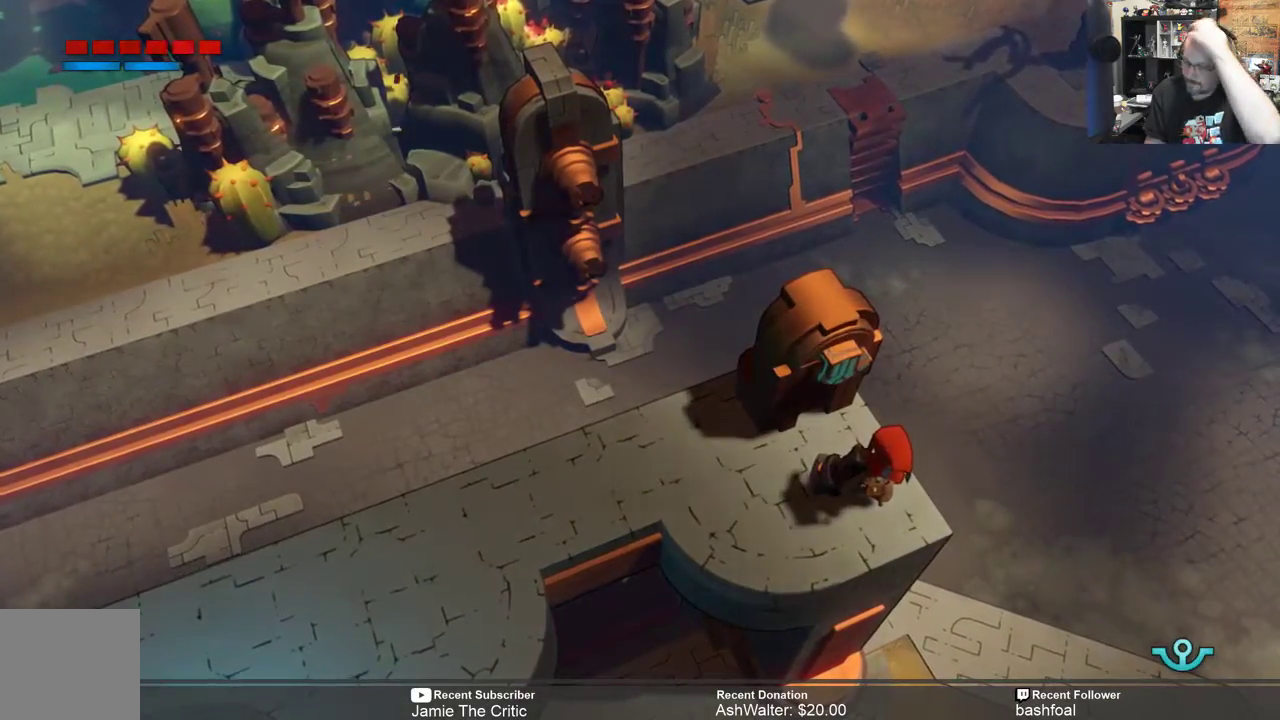
{"buttons": [], "left_stick": "center", "right_stick": "center", "events": []}
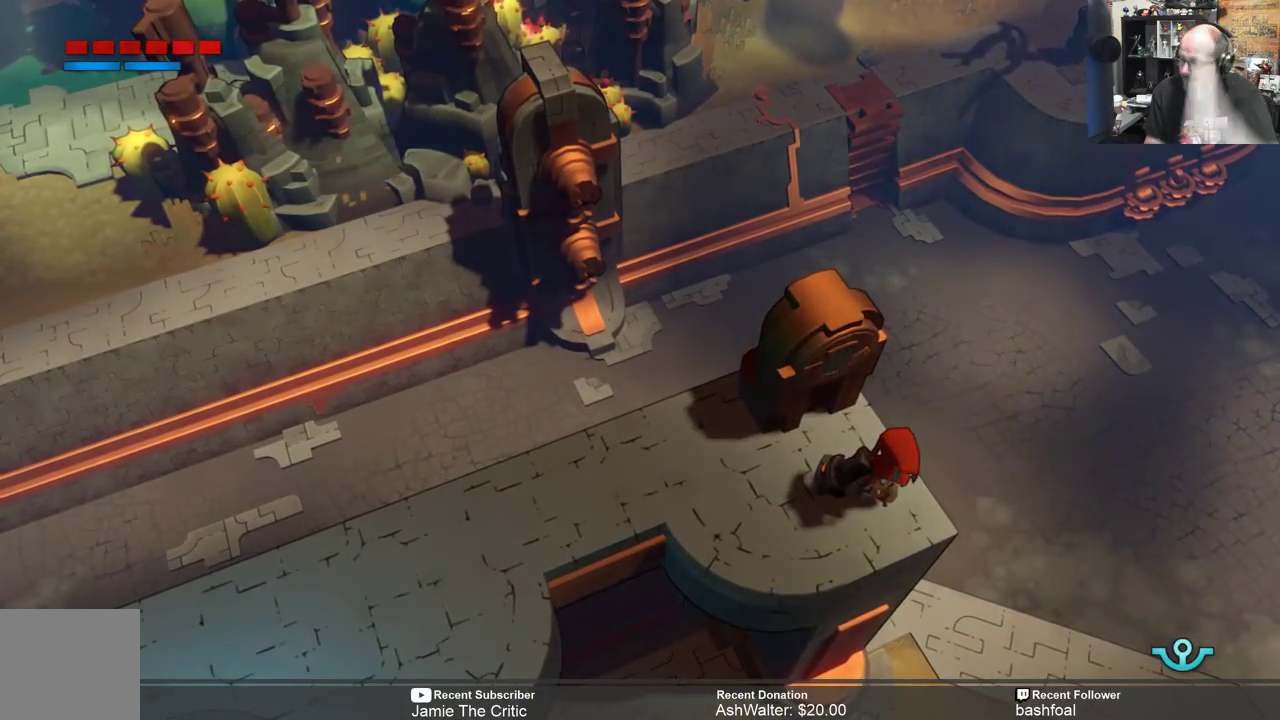
{"buttons": [], "left_stick": "center", "right_stick": "center", "events": []}
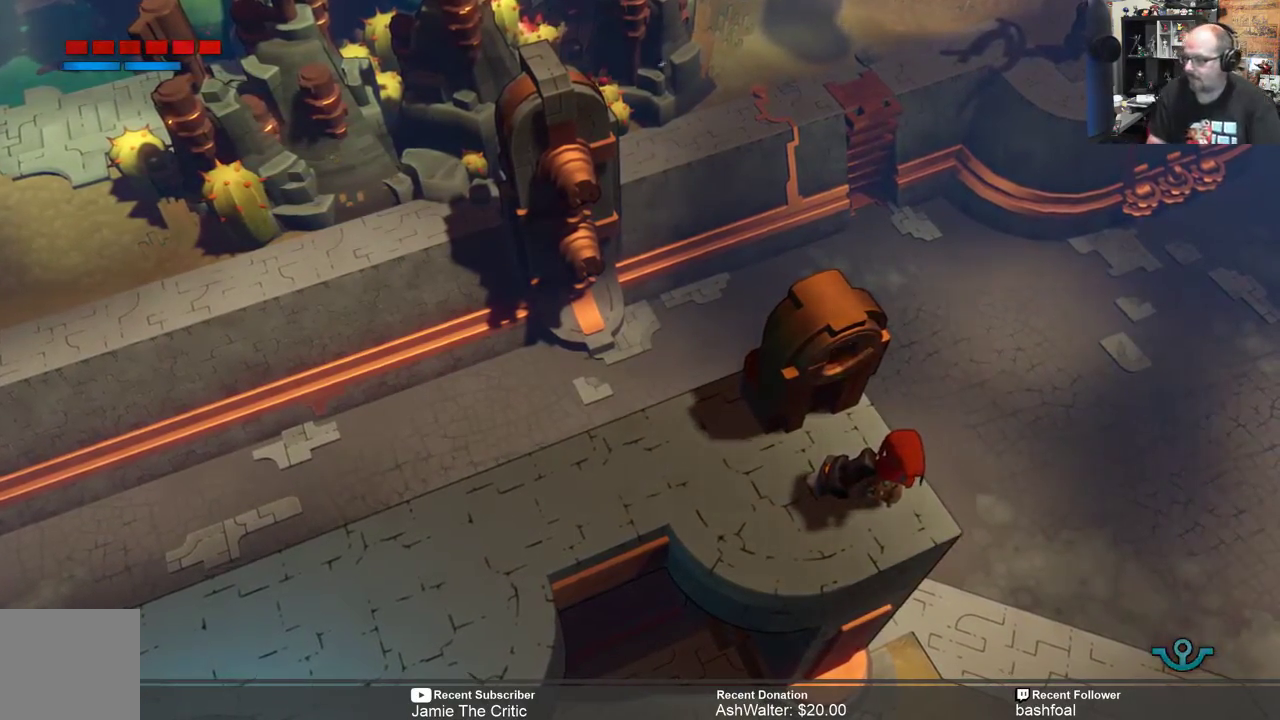
{"buttons": [], "left_stick": "center", "right_stick": "center", "events": []}
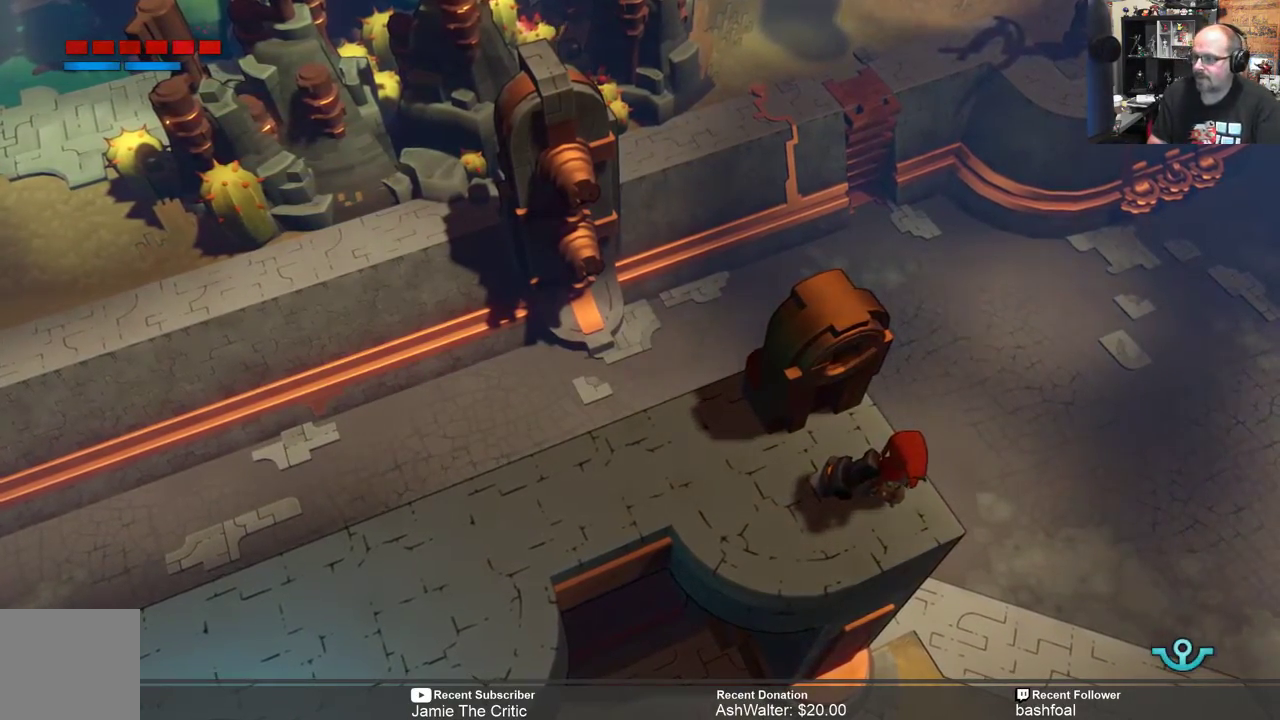
{"buttons": [], "left_stick": "left", "right_stick": "center", "events": [[267, "left_stick", "left"]]}